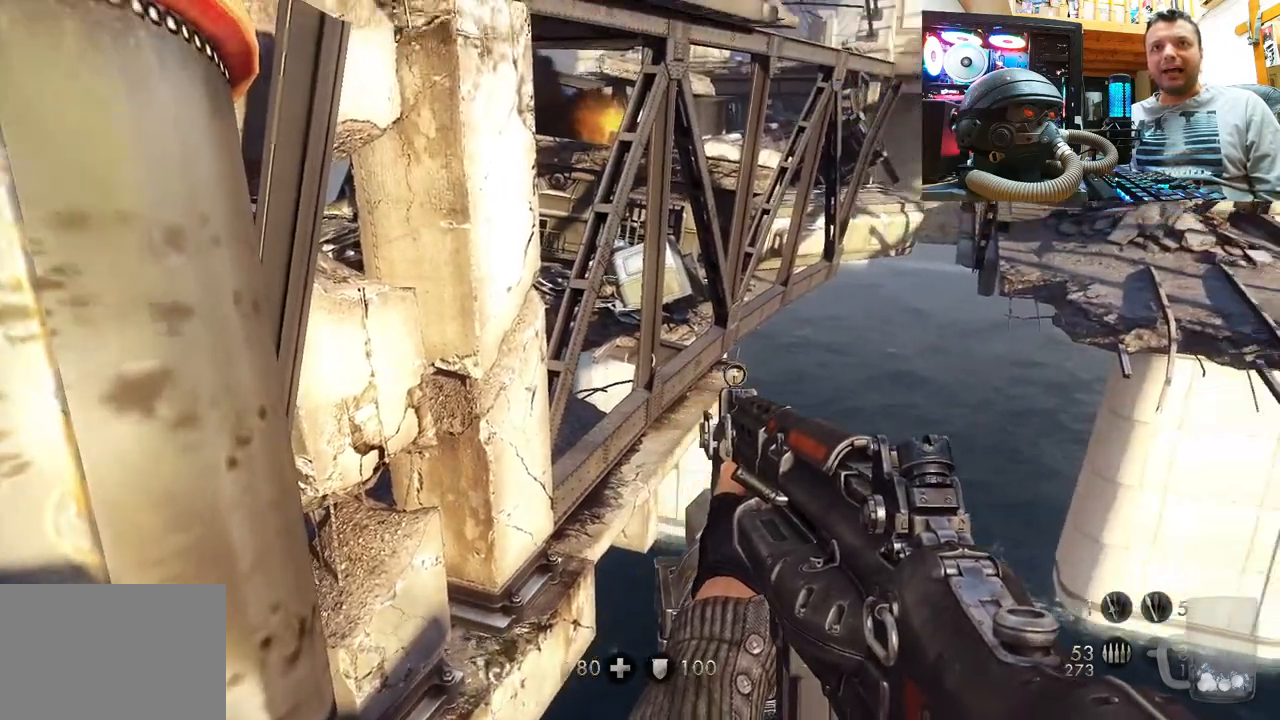
Gameplay with a controller (PlayStation layout); each line is a JSON object with the inputs held at the frame after it. "events" lists button and stick changes between this image and that frame as [ms after this image, input, new state], when the widget could be followed in between. Not read: L1 R1.
{"buttons": [], "left_stick": "center", "right_stick": "up-left", "events": [[50, "left_stick", "down-left"], [133, "right_stick", "center"], [183, "right_stick", "up-left"], [300, "left_stick", "center"]]}
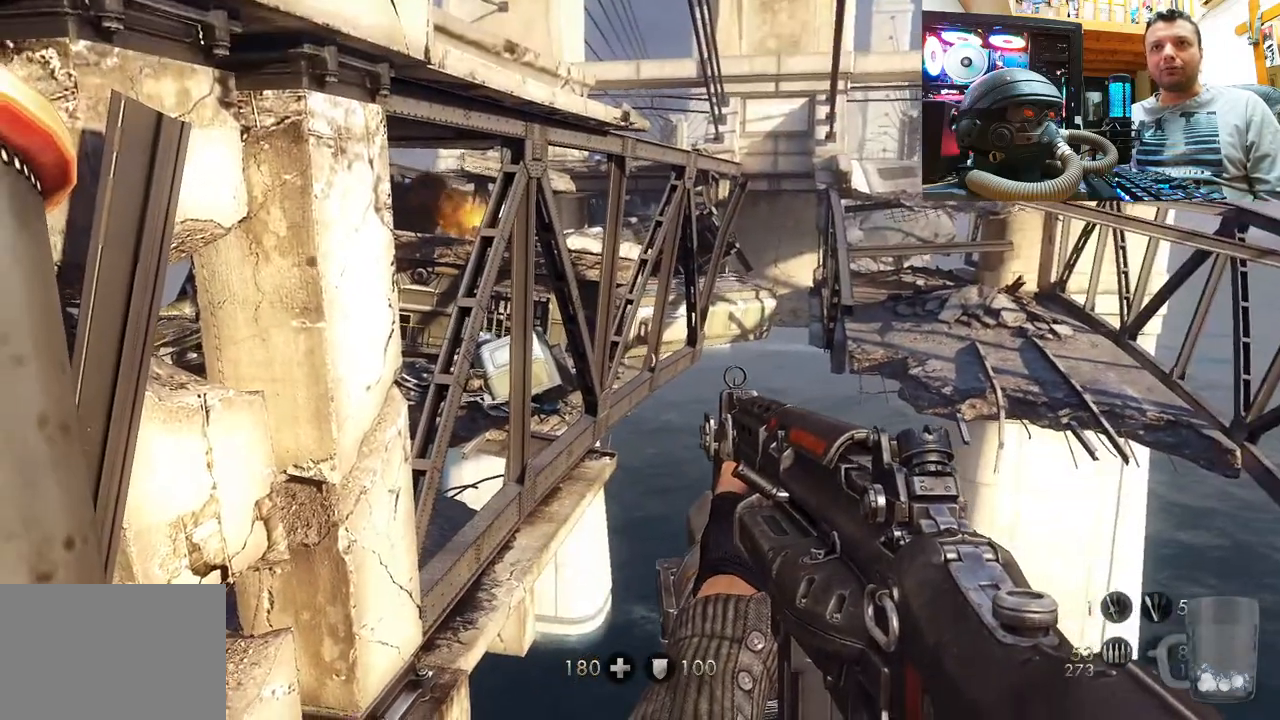
{"buttons": [], "left_stick": "up", "right_stick": "up-left", "events": [[200, "right_stick", "center"], [217, "left_stick", "left"], [350, "right_stick", "up-left"], [367, "left_stick", "center"], [500, "left_stick", "up"]]}
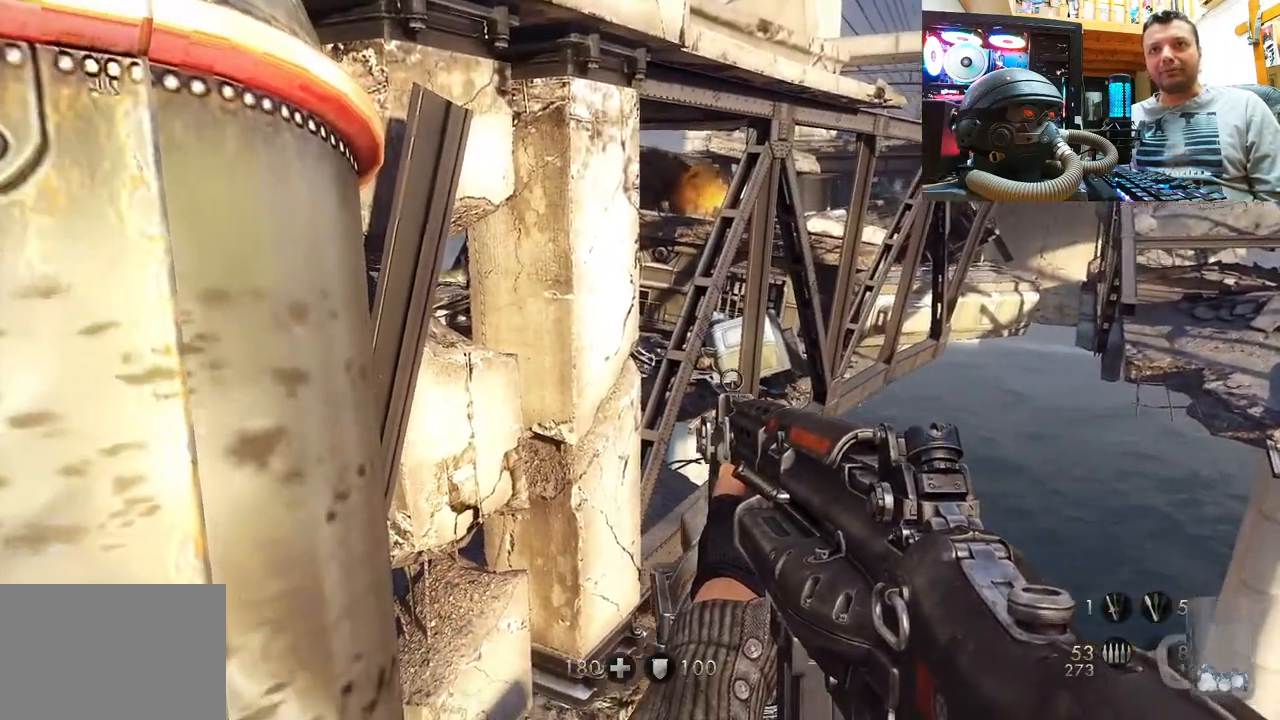
{"buttons": [], "left_stick": "down-left", "right_stick": "center", "events": [[67, "right_stick", "center"], [100, "left_stick", "up-left"], [300, "left_stick", "center"], [467, "left_stick", "down-left"]]}
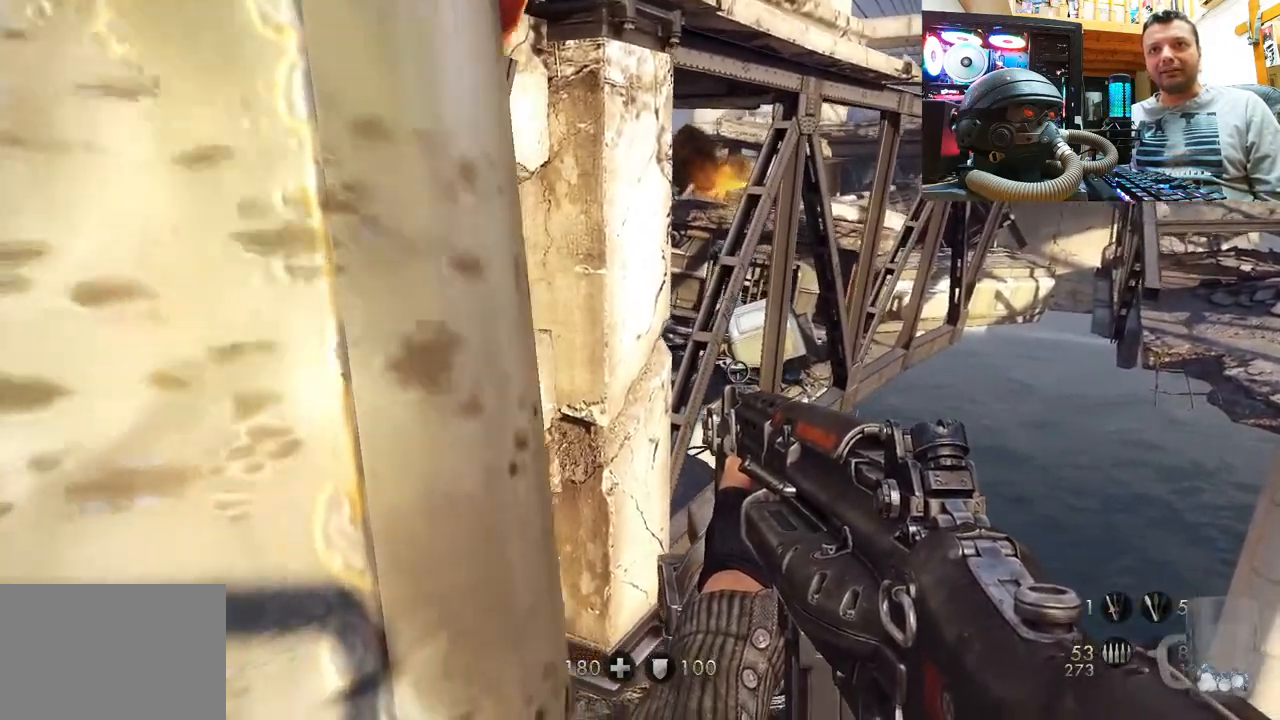
{"buttons": [], "left_stick": "down-left", "right_stick": "center", "events": [[83, "right_stick", "right"], [400, "right_stick", "center"]]}
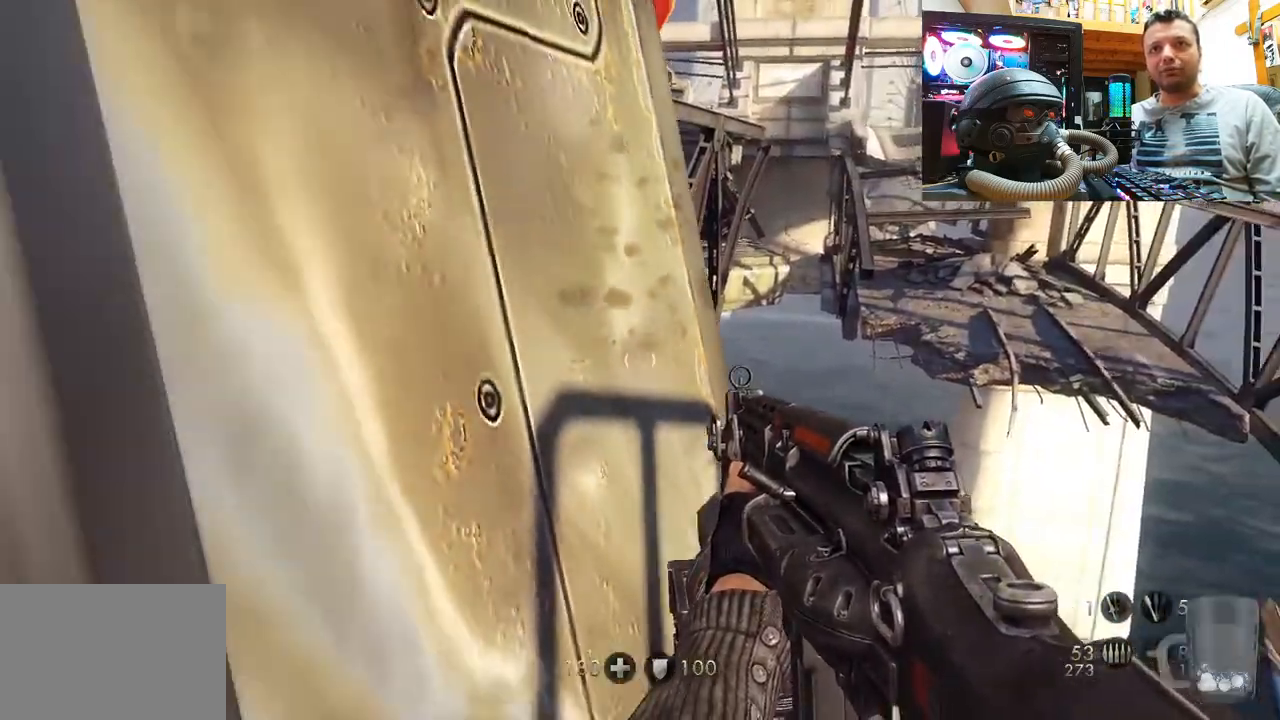
{"buttons": [], "left_stick": "center", "right_stick": "up", "events": [[33, "right_stick", "right"], [167, "left_stick", "down"], [400, "left_stick", "center"], [450, "right_stick", "up"]]}
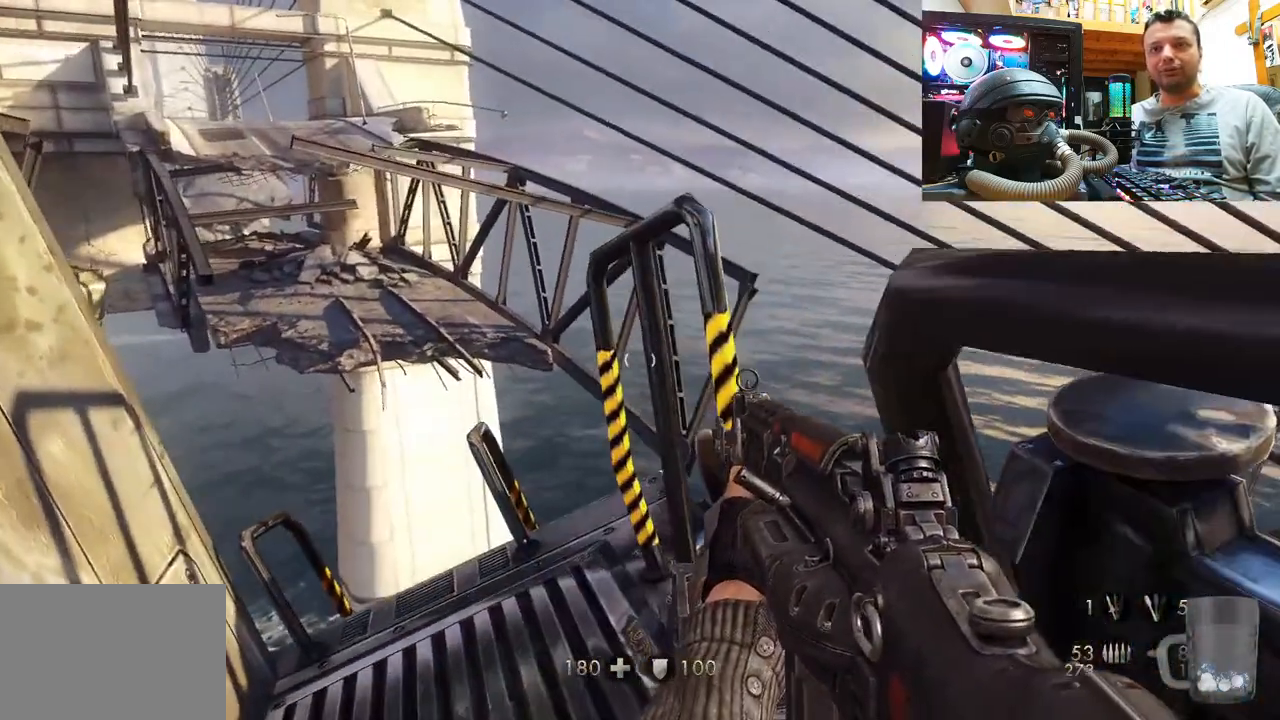
{"buttons": [], "left_stick": "up", "right_stick": "up", "events": [[167, "left_stick", "up-right"], [300, "left_stick", "up"]]}
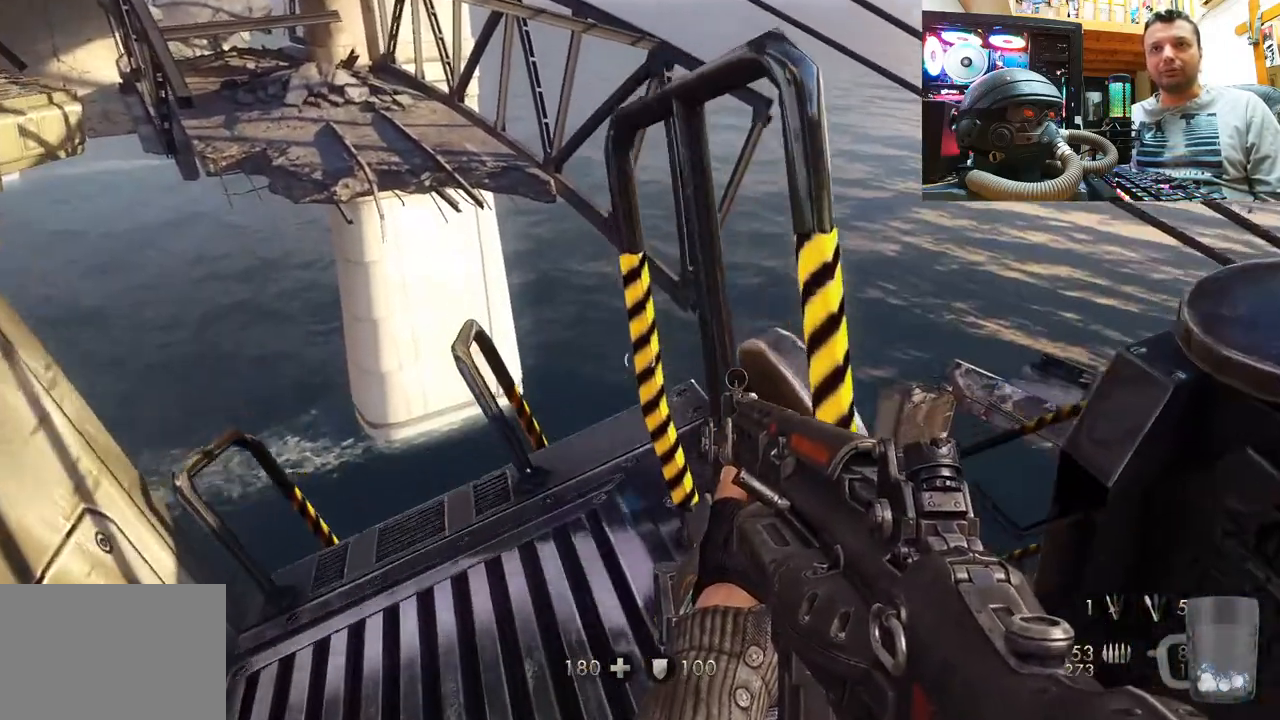
{"buttons": [], "left_stick": "center", "right_stick": "center", "events": [[67, "left_stick", "center"], [150, "right_stick", "up-left"], [267, "left_stick", "up"], [267, "right_stick", "left"], [450, "right_stick", "center"], [500, "left_stick", "center"]]}
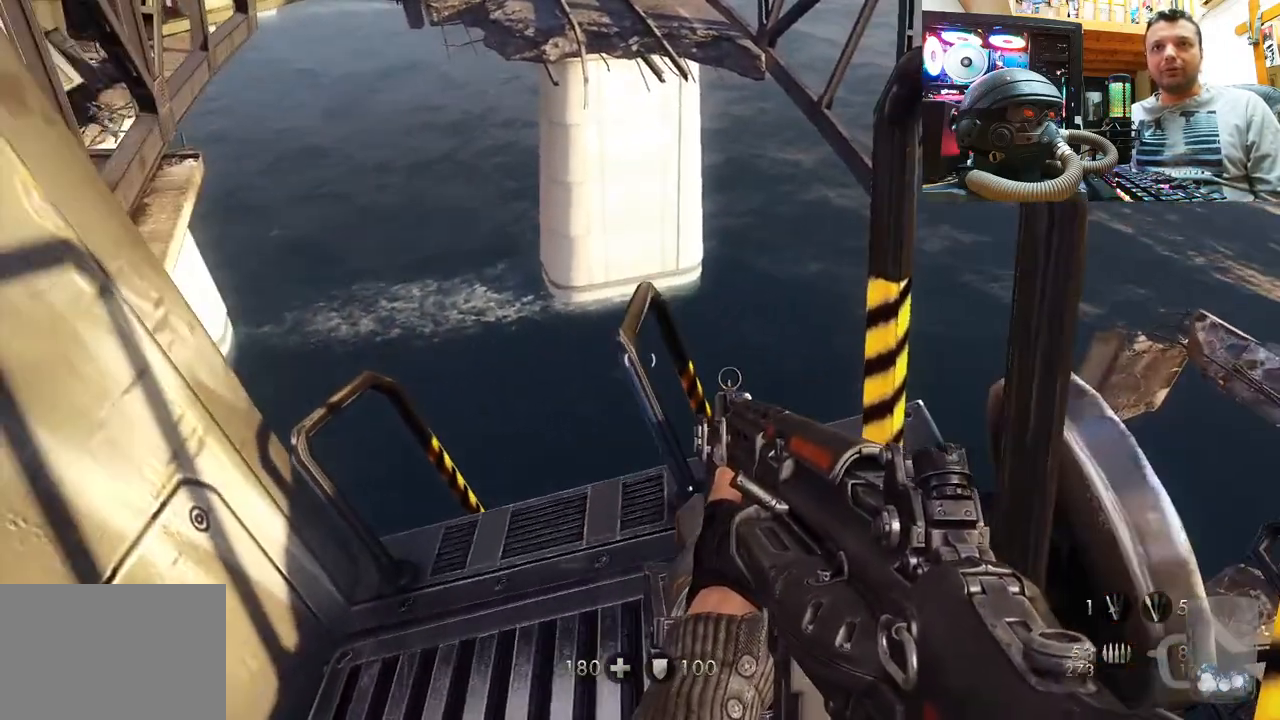
{"buttons": [], "left_stick": "down-left", "right_stick": "center", "events": [[183, "right_stick", "down-right"], [267, "left_stick", "up"], [333, "left_stick", "up-left"], [467, "left_stick", "down-left"], [483, "right_stick", "center"]]}
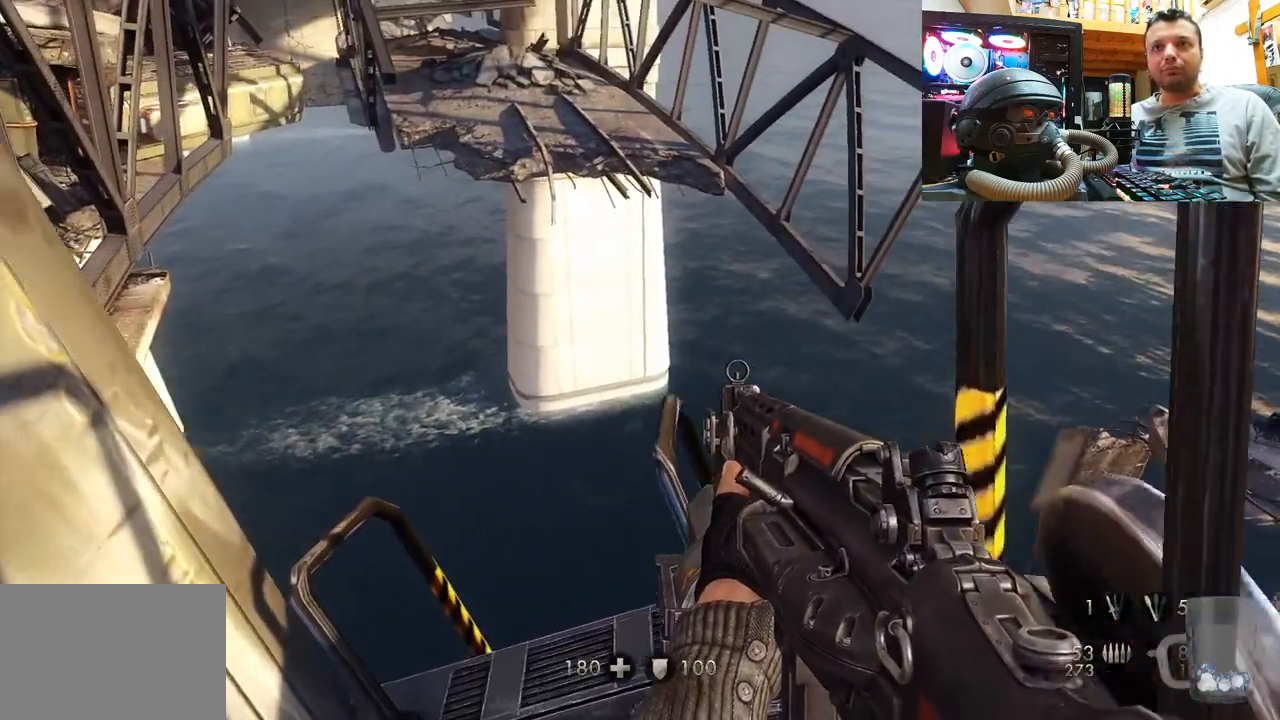
{"buttons": [], "left_stick": "center", "right_stick": "center", "events": [[50, "left_stick", "center"], [133, "left_stick", "up"], [167, "right_stick", "down-right"], [367, "left_stick", "center"], [383, "right_stick", "down-left"], [467, "right_stick", "center"]]}
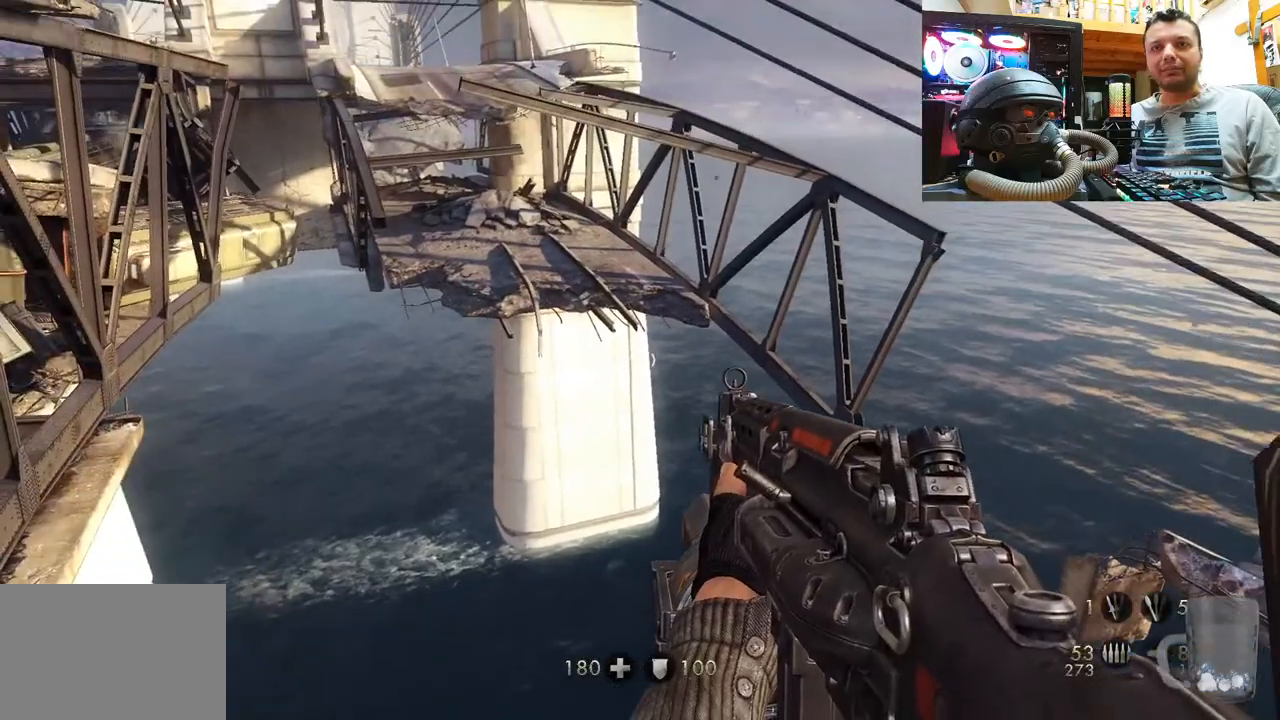
{"buttons": ["L2"], "left_stick": "center", "right_stick": "down", "events": [[33, "left_stick", "up-right"], [117, "right_stick", "down-left"], [200, "left_stick", "center"], [300, "right_stick", "center"], [417, "right_stick", "down-right"], [467, "L2", "down"], [483, "right_stick", "down"]]}
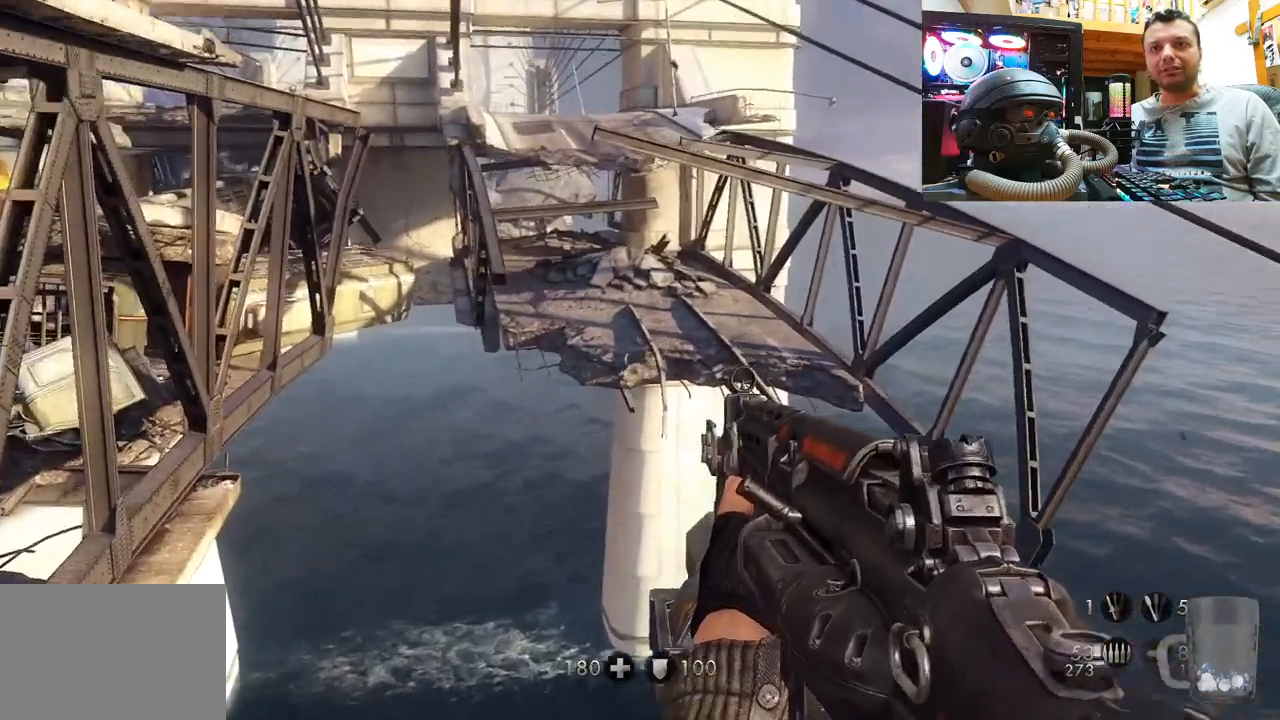
{"buttons": ["L2"], "left_stick": "center", "right_stick": "center", "events": [[167, "right_stick", "center"]]}
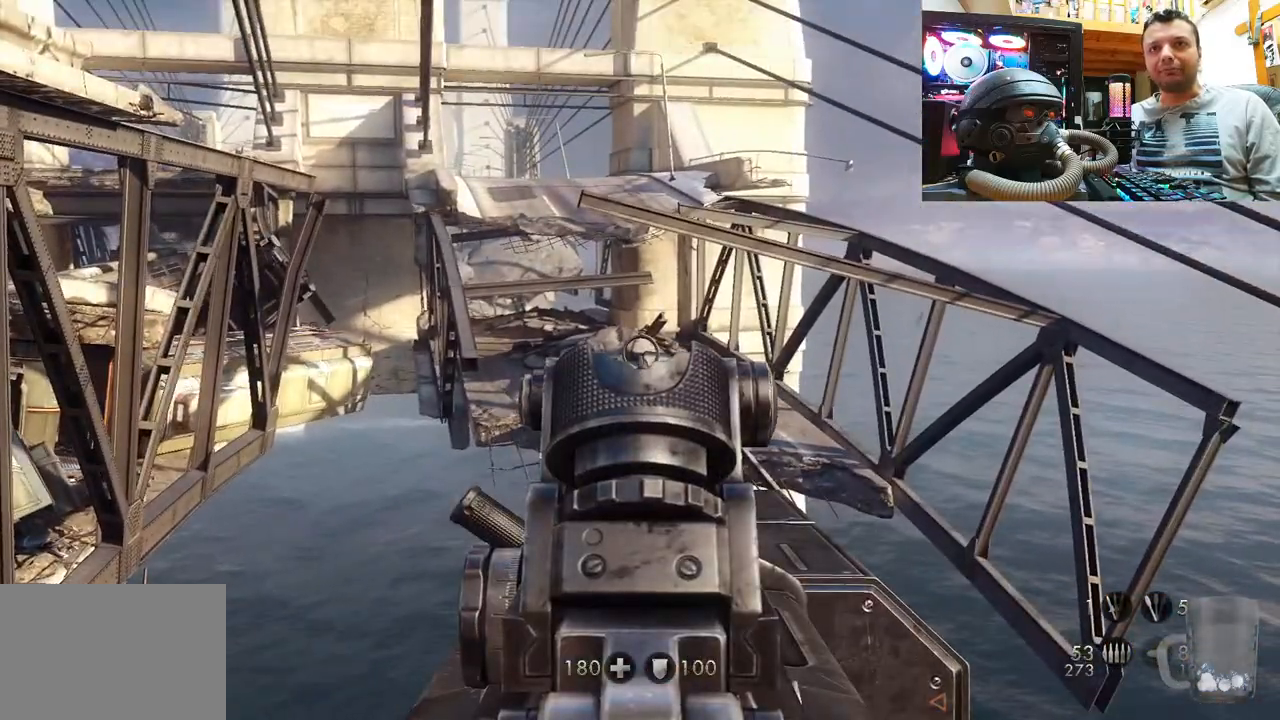
{"buttons": [], "left_stick": "center", "right_stick": "center", "events": [[150, "right_stick", "left"], [300, "L2", "up"], [333, "right_stick", "center"]]}
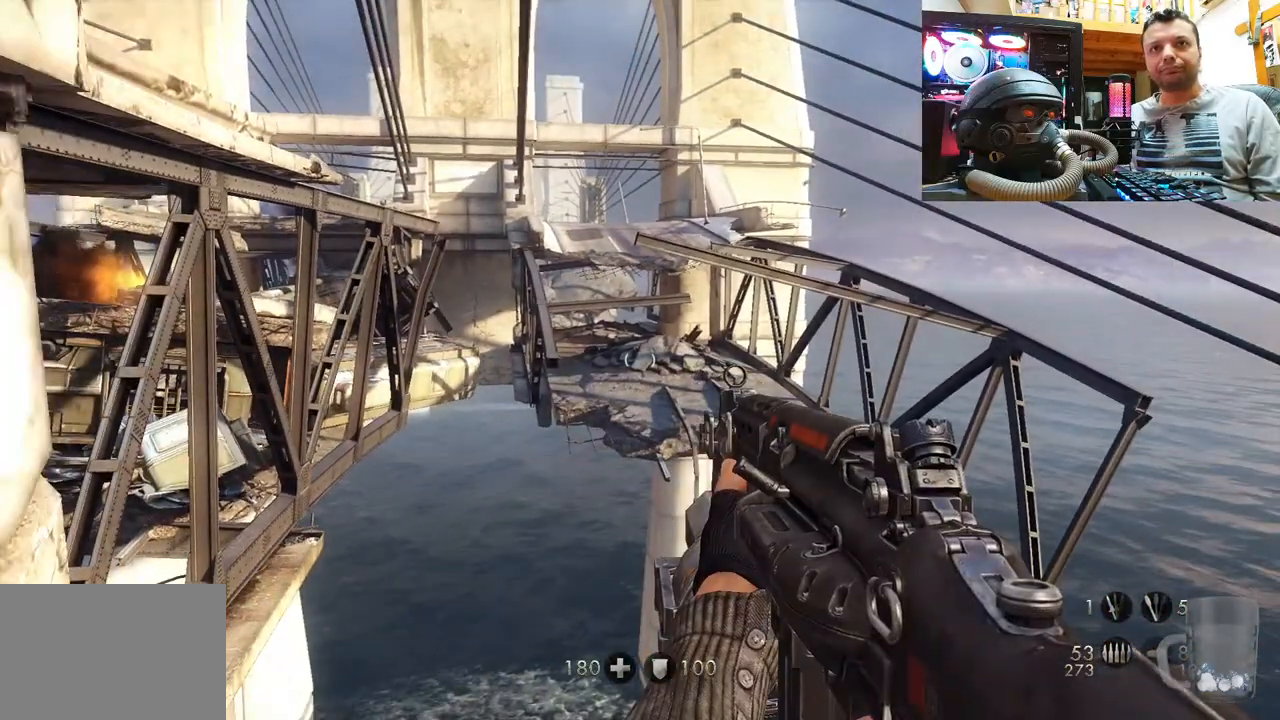
{"buttons": [], "left_stick": "down-left", "right_stick": "right", "events": [[267, "right_stick", "right"], [500, "left_stick", "down-left"]]}
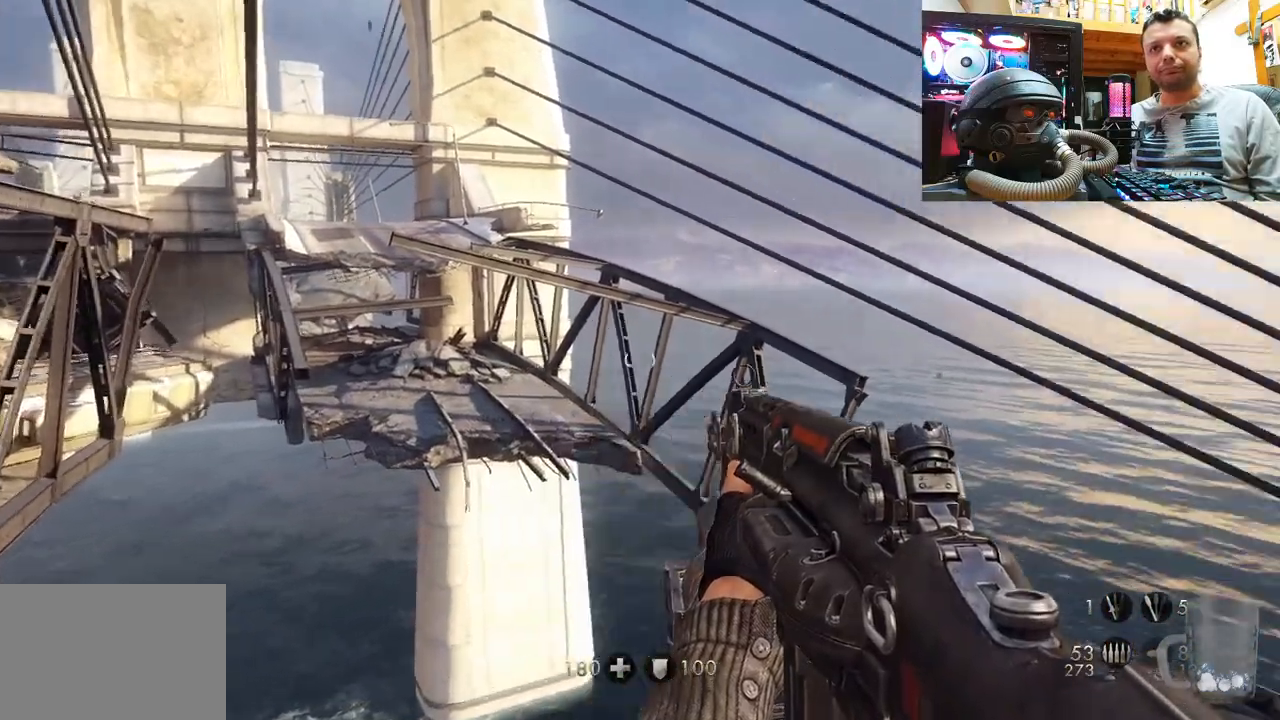
{"buttons": [], "left_stick": "center", "right_stick": "up-right", "events": [[50, "right_stick", "center"], [133, "left_stick", "down"], [167, "right_stick", "right"], [283, "left_stick", "center"], [417, "right_stick", "up-right"]]}
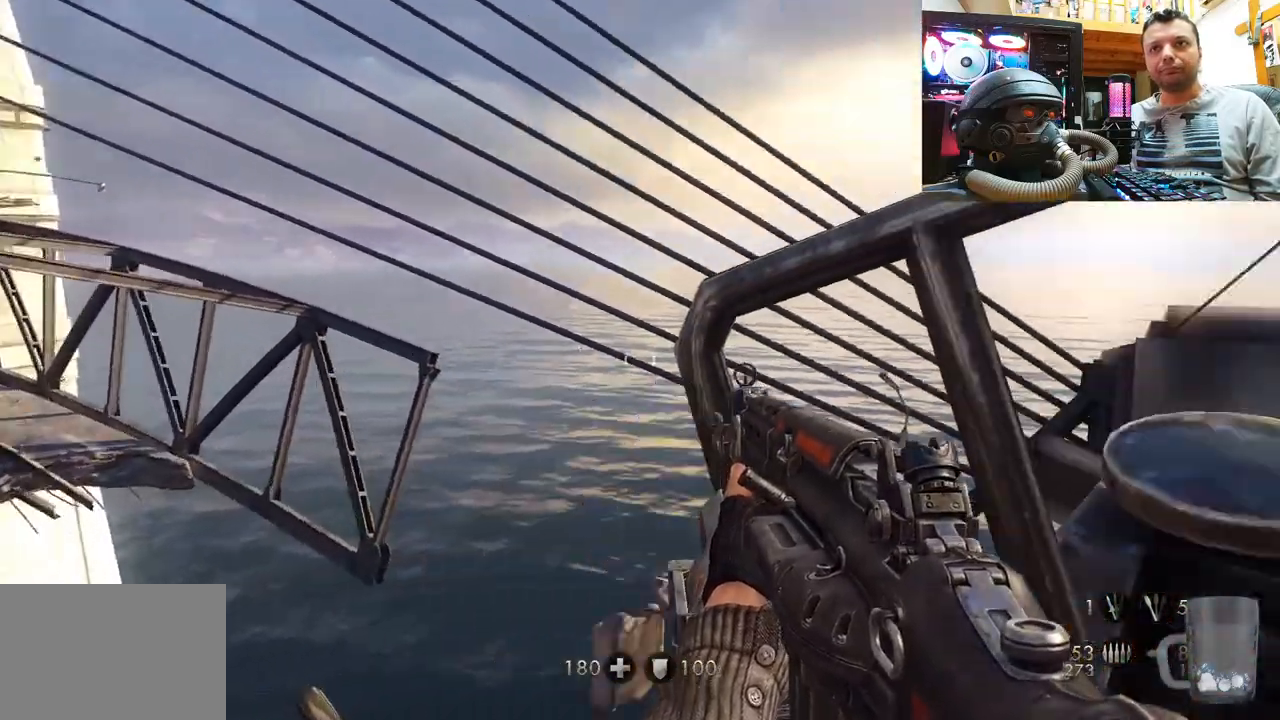
{"buttons": [], "left_stick": "up", "right_stick": "up", "events": [[367, "right_stick", "up"], [400, "left_stick", "up"]]}
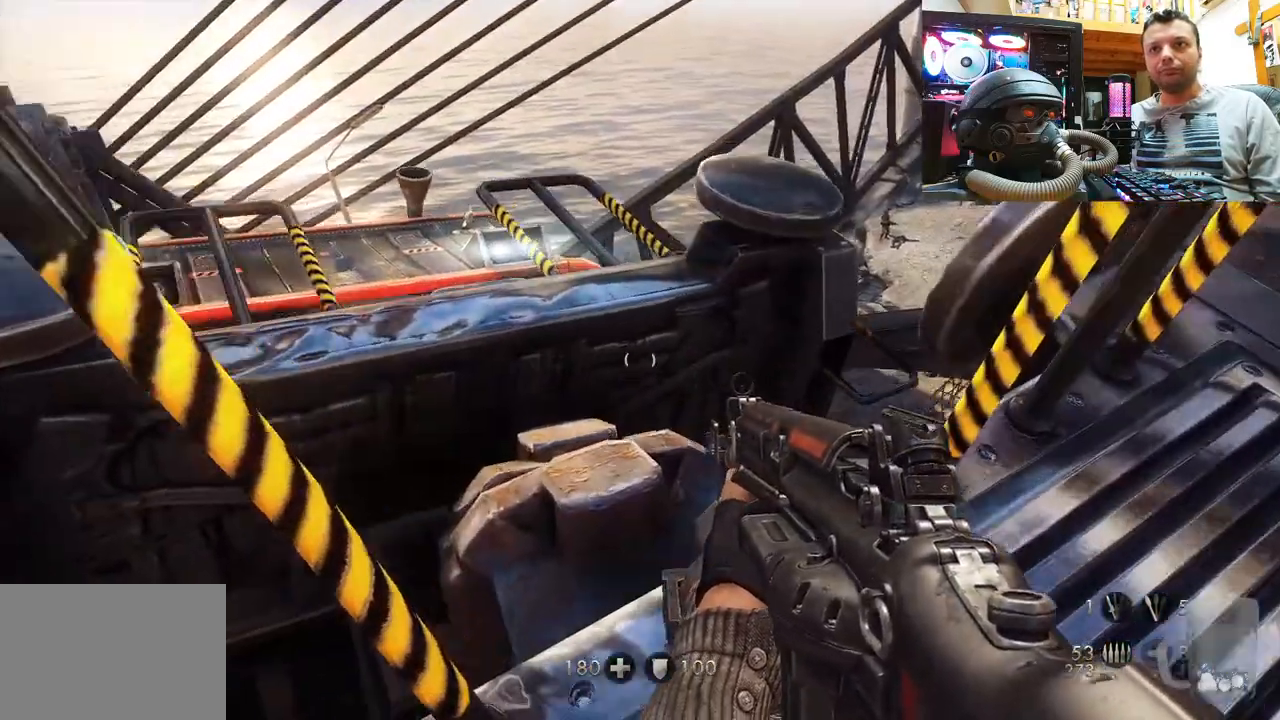
{"buttons": [], "left_stick": "down-right", "right_stick": "down-right", "events": [[133, "left_stick", "center"], [283, "right_stick", "right"], [333, "left_stick", "down-right"], [483, "right_stick", "down-right"]]}
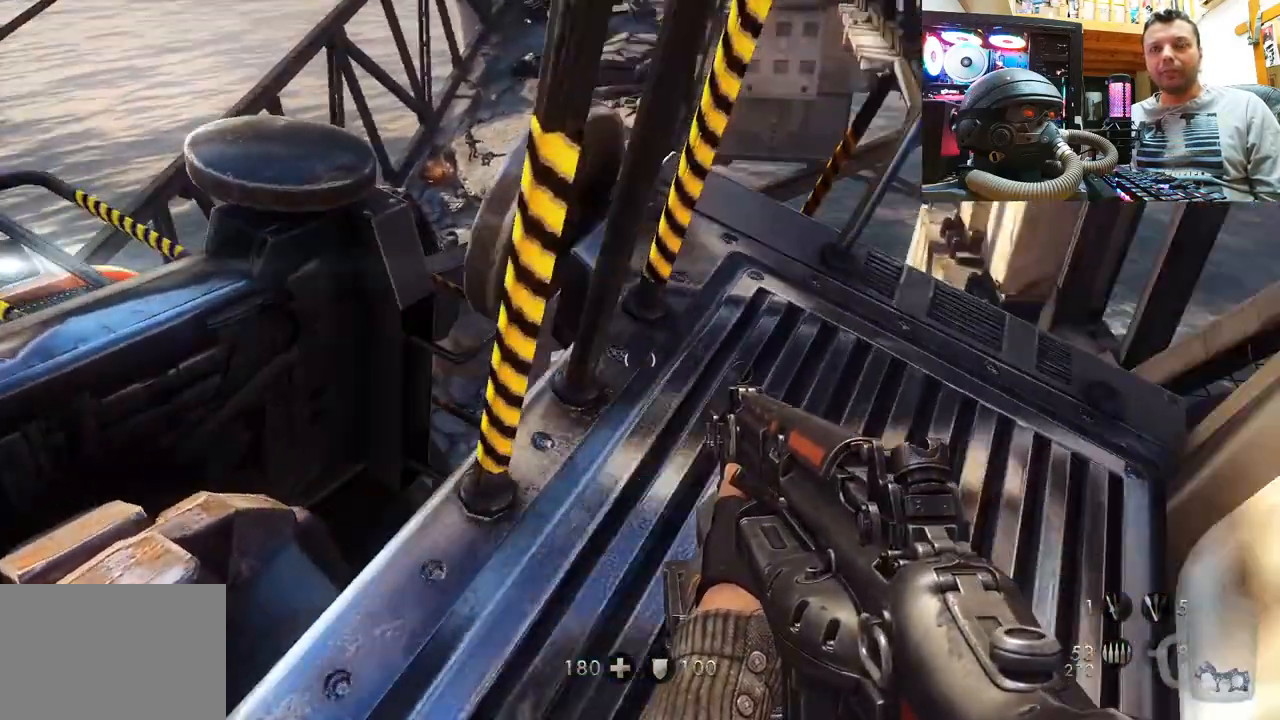
{"buttons": [], "left_stick": "up-left", "right_stick": "up-left", "events": [[50, "left_stick", "up-right"], [133, "left_stick", "center"], [183, "right_stick", "center"], [267, "left_stick", "up"], [433, "right_stick", "up-left"], [467, "left_stick", "up-left"]]}
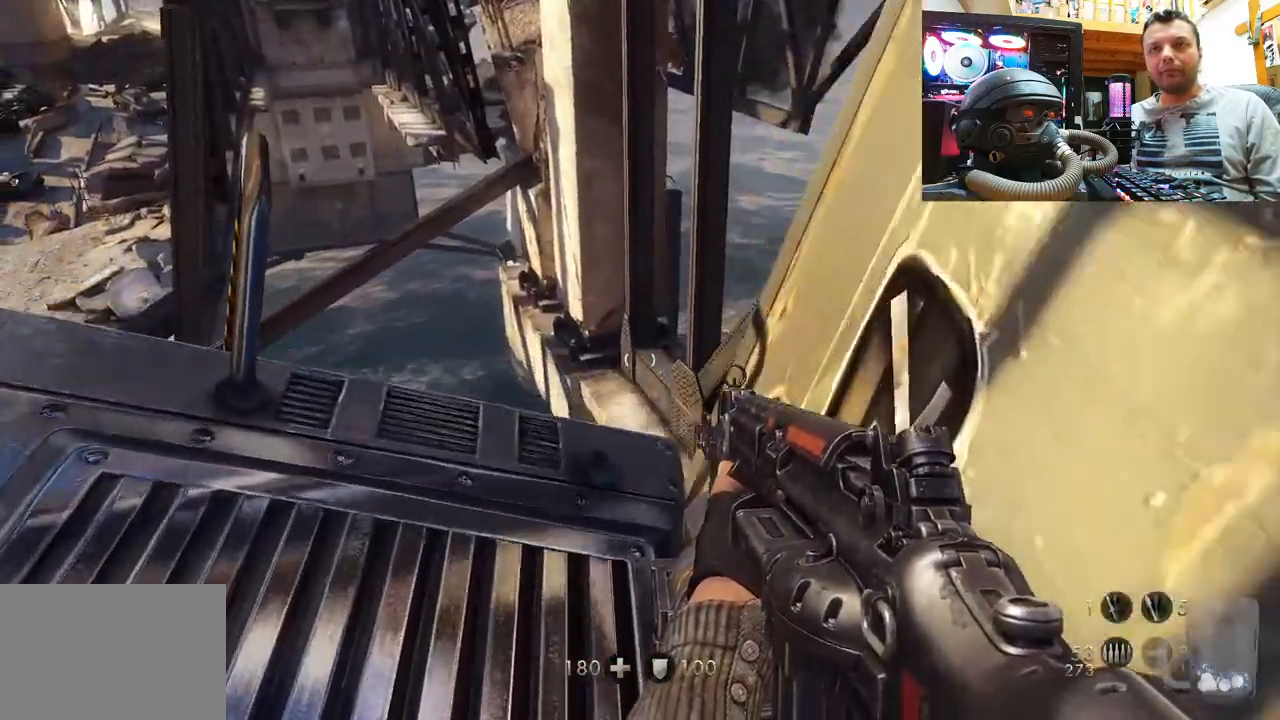
{"buttons": [], "left_stick": "up-right", "right_stick": "center", "events": [[183, "left_stick", "center"], [317, "left_stick", "up"], [450, "right_stick", "center"], [467, "left_stick", "up-right"]]}
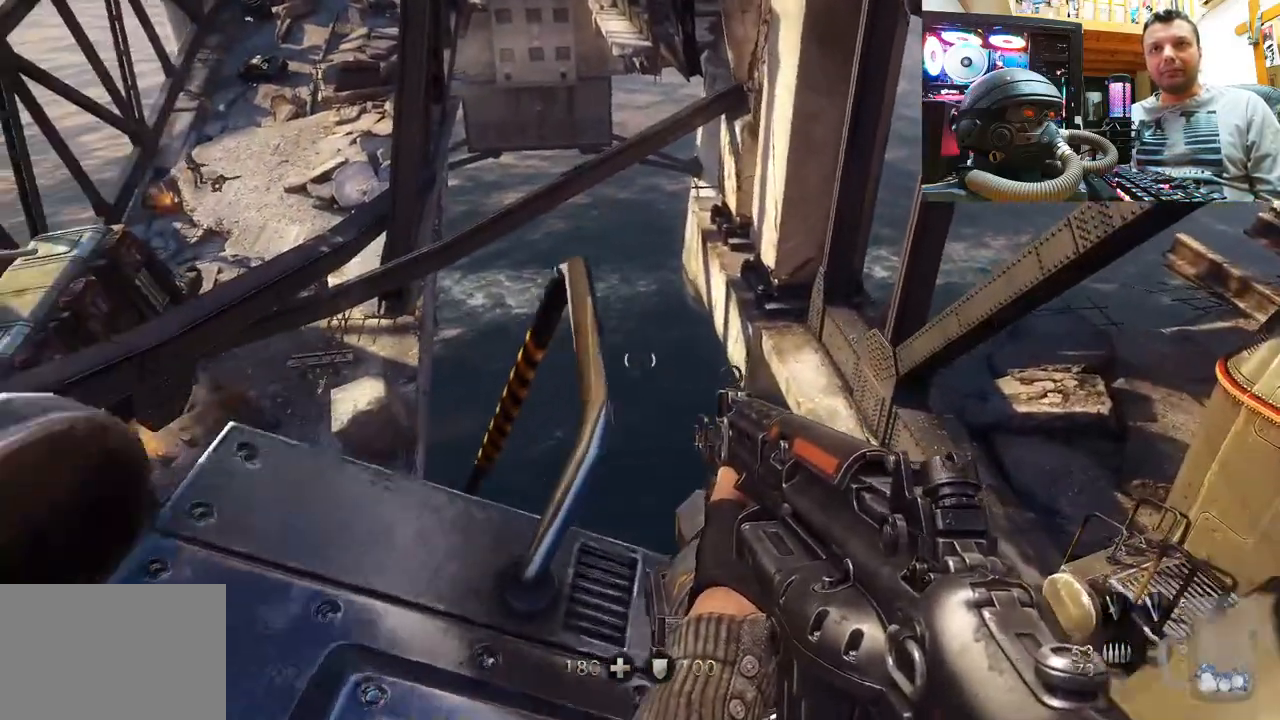
{"buttons": [], "left_stick": "center", "right_stick": "right", "events": [[17, "left_stick", "center"], [200, "right_stick", "up-right"], [333, "right_stick", "right"]]}
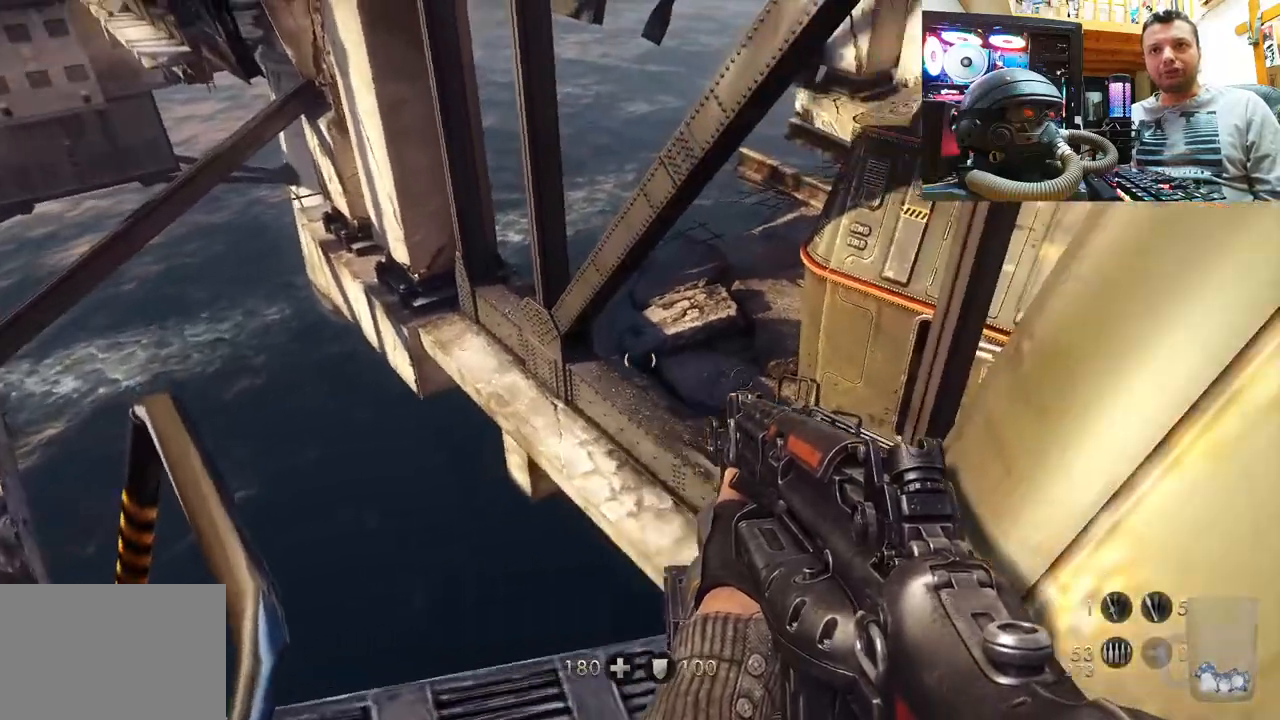
{"buttons": [], "left_stick": "center", "right_stick": "up", "events": [[83, "right_stick", "center"], [133, "right_stick", "up"], [217, "right_stick", "up-right"], [317, "left_stick", "up"], [433, "right_stick", "up"], [467, "left_stick", "center"]]}
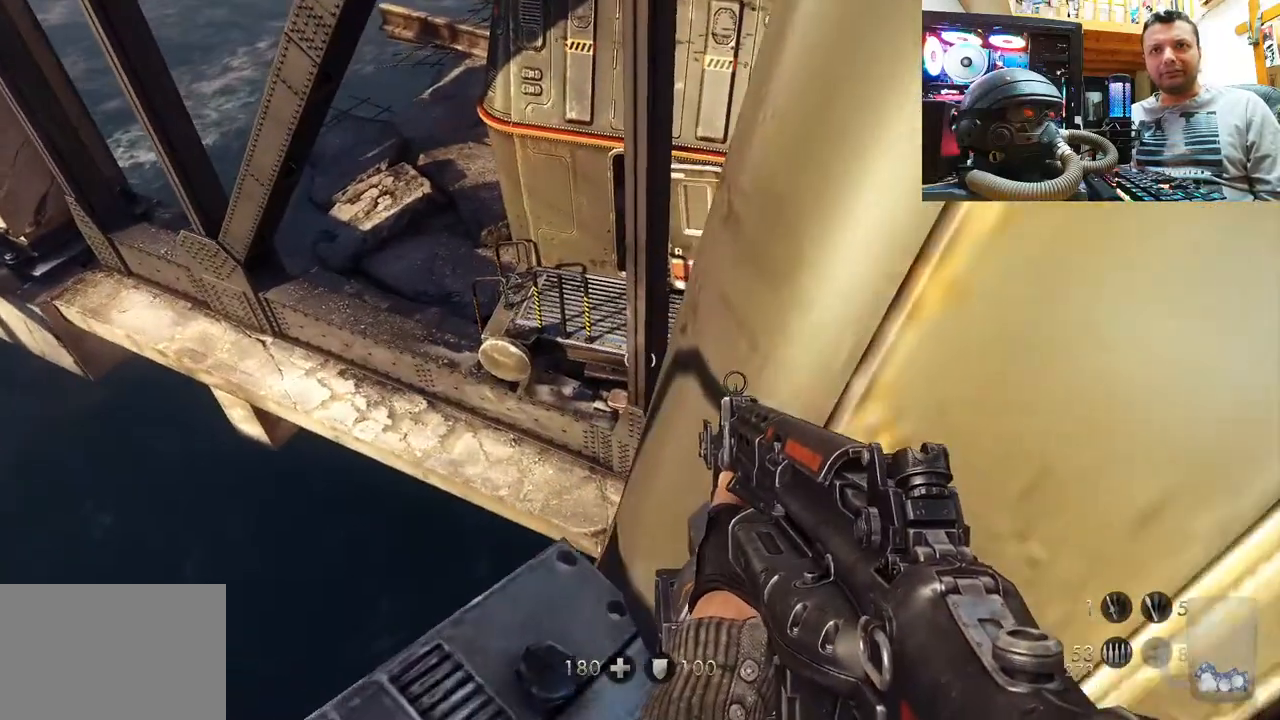
{"buttons": [], "left_stick": "center", "right_stick": "center", "events": [[217, "right_stick", "left"], [333, "left_stick", "up-right"], [367, "right_stick", "down-left"], [467, "right_stick", "center"], [500, "left_stick", "center"]]}
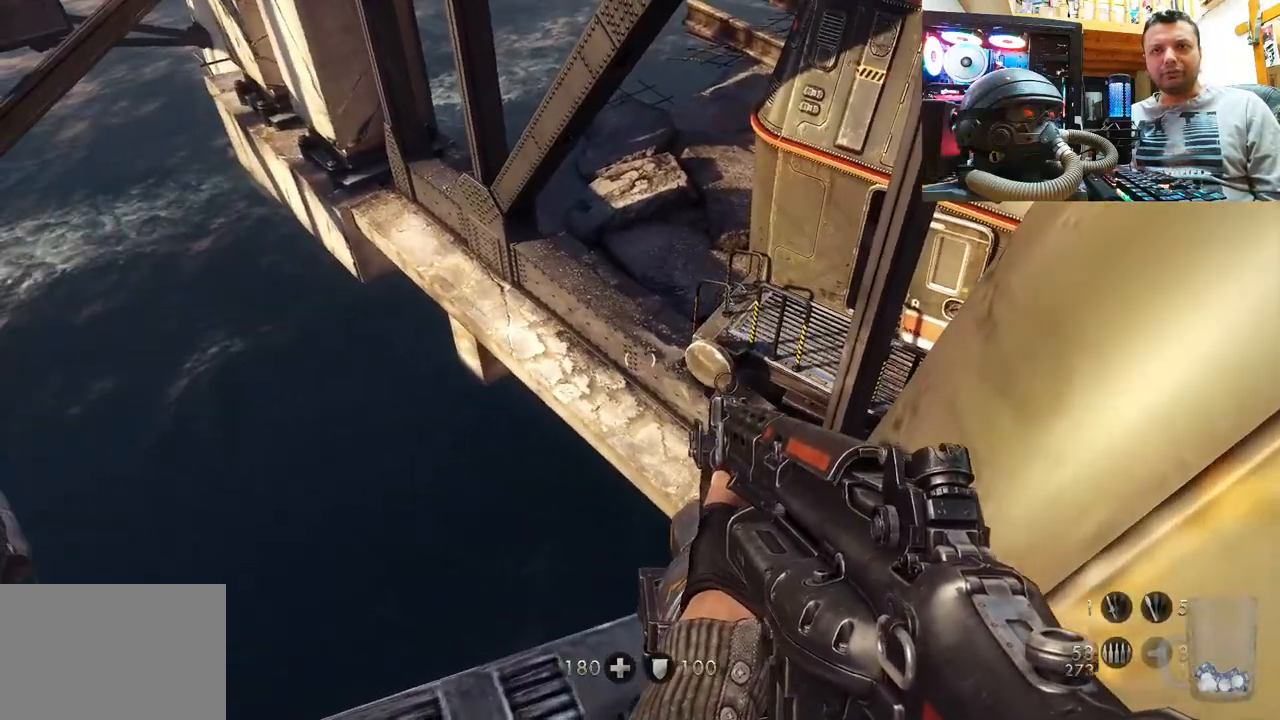
{"buttons": [], "left_stick": "down", "right_stick": "down-left", "events": [[267, "right_stick", "down-left"], [450, "left_stick", "down"]]}
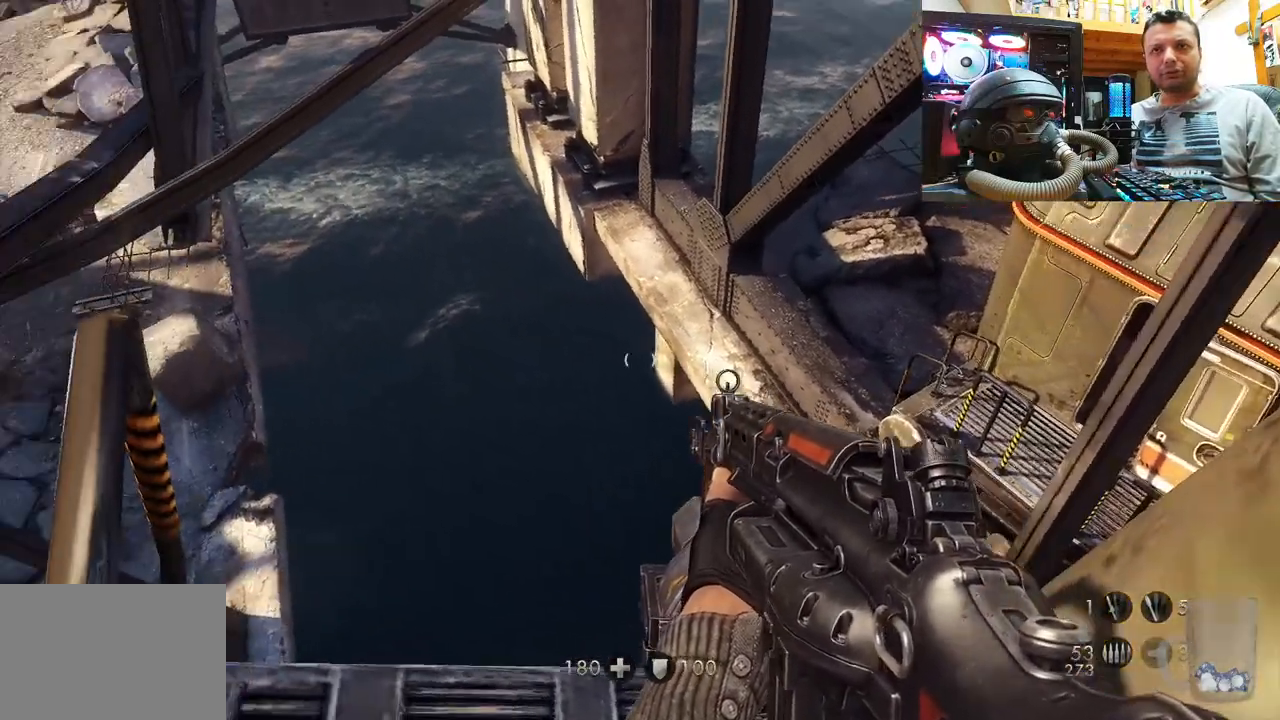
{"buttons": [], "left_stick": "up", "right_stick": "center", "events": [[133, "left_stick", "down-left"], [233, "left_stick", "center"], [367, "right_stick", "center"], [417, "left_stick", "up"]]}
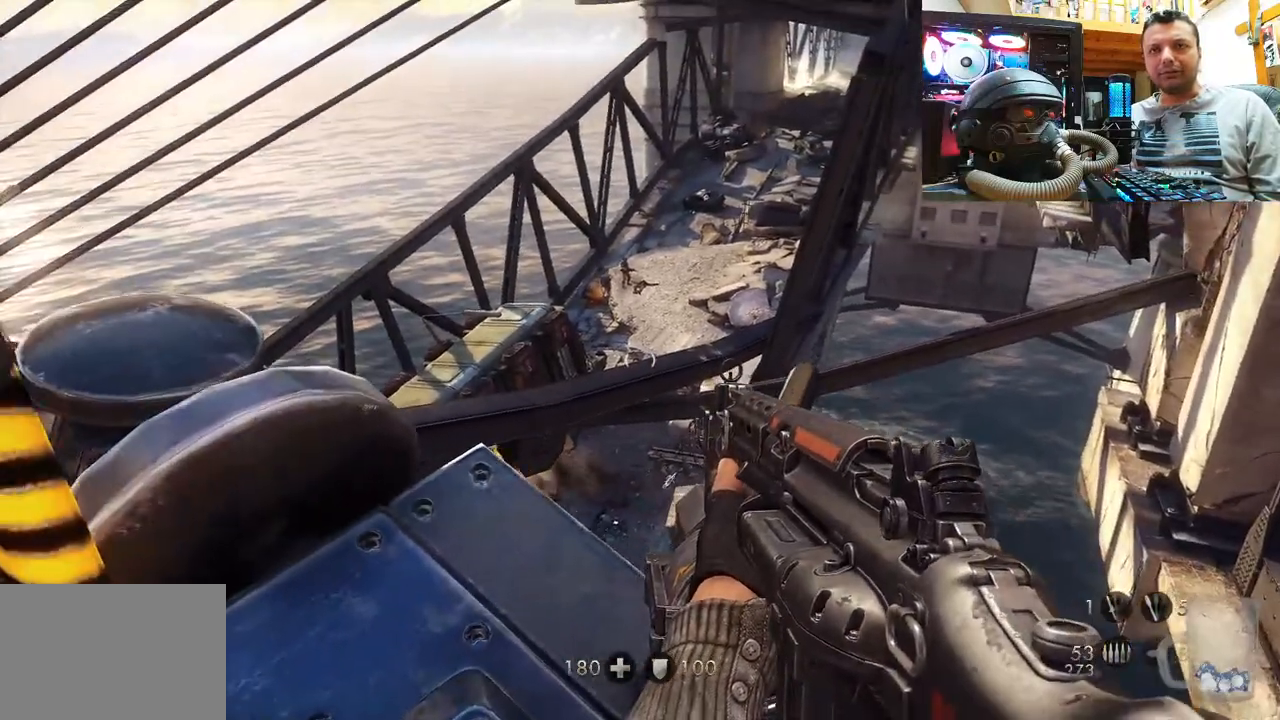
{"buttons": [], "left_stick": "center", "right_stick": "center", "events": [[17, "right_stick", "up-left"], [133, "left_stick", "center"], [300, "right_stick", "center"]]}
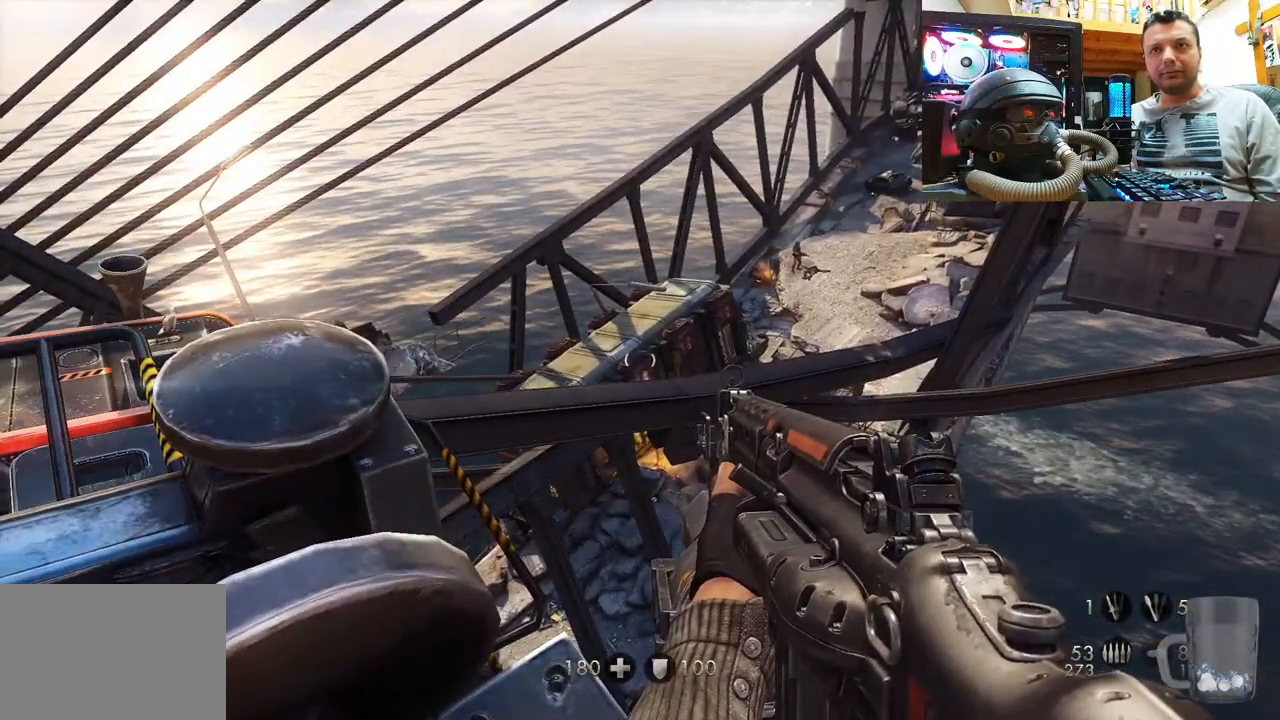
{"buttons": [], "left_stick": "center", "right_stick": "up-left", "events": [[167, "right_stick", "down-right"], [500, "right_stick", "up-left"]]}
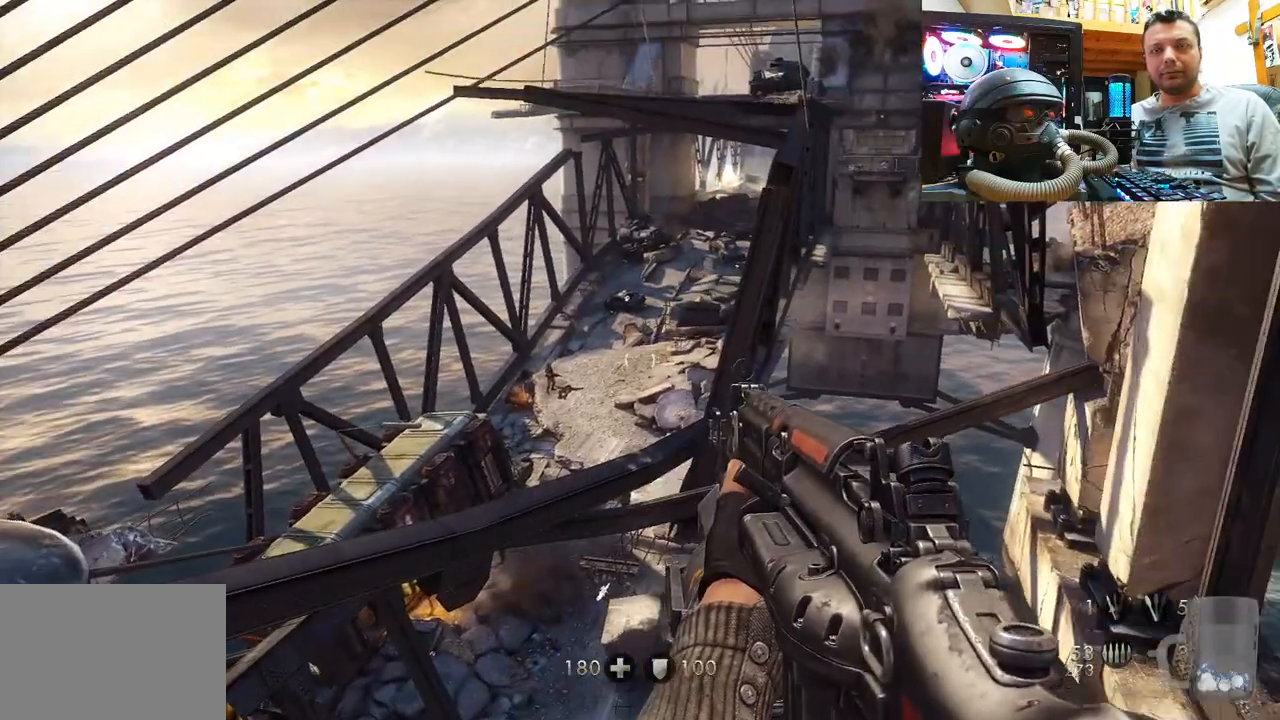
{"buttons": [], "left_stick": "center", "right_stick": "up-left", "events": [[250, "right_stick", "center"], [433, "right_stick", "up-left"]]}
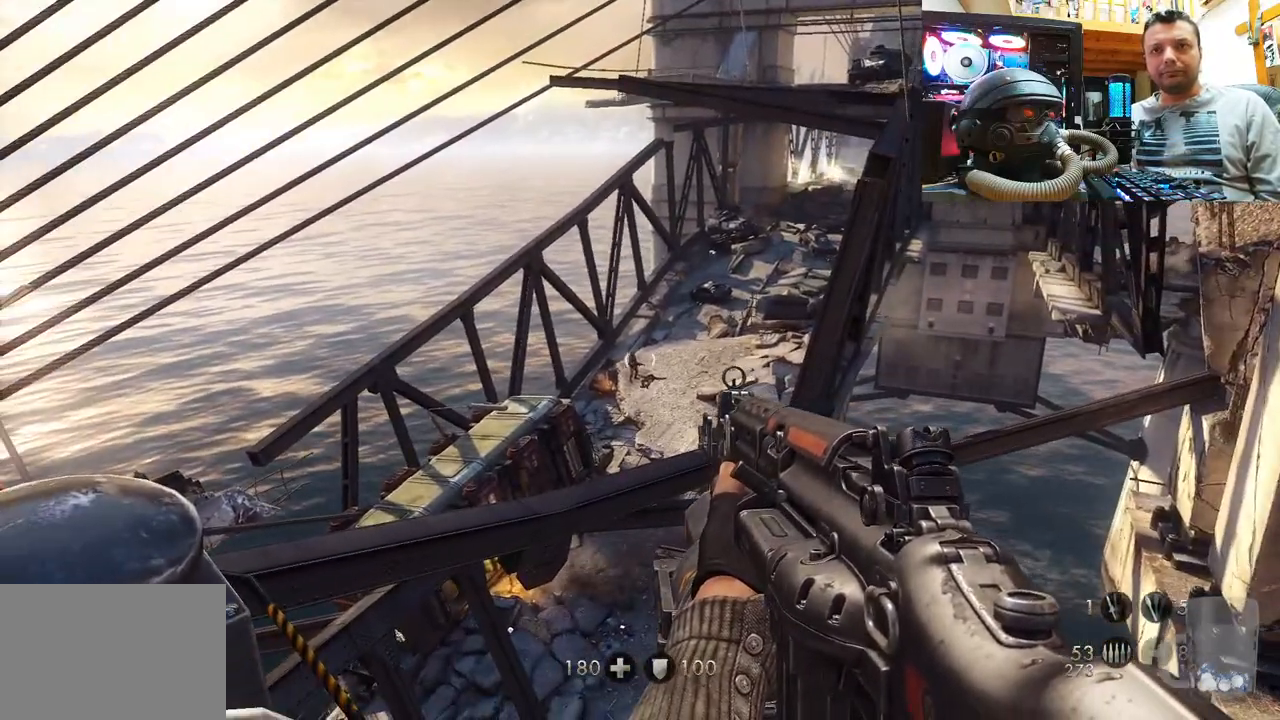
{"buttons": [], "left_stick": "center", "right_stick": "center", "events": [[117, "right_stick", "center"]]}
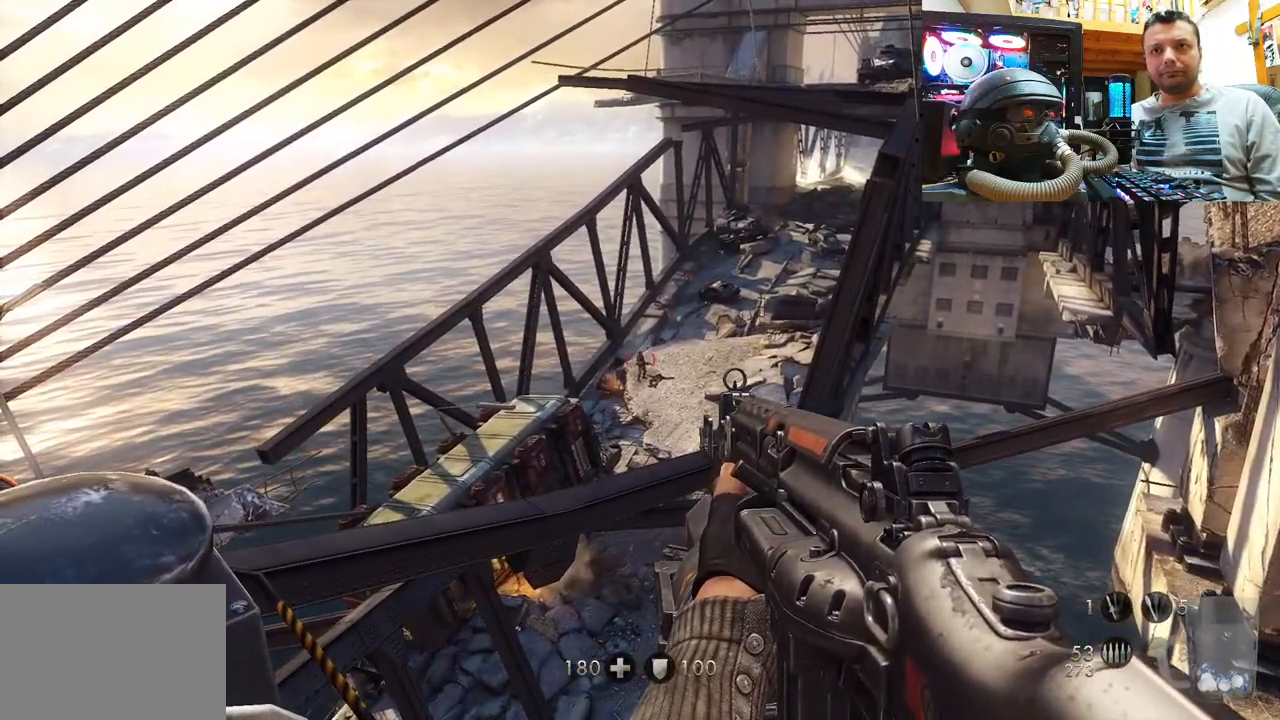
{"buttons": [], "left_stick": "center", "right_stick": "up", "events": [[333, "right_stick", "up"]]}
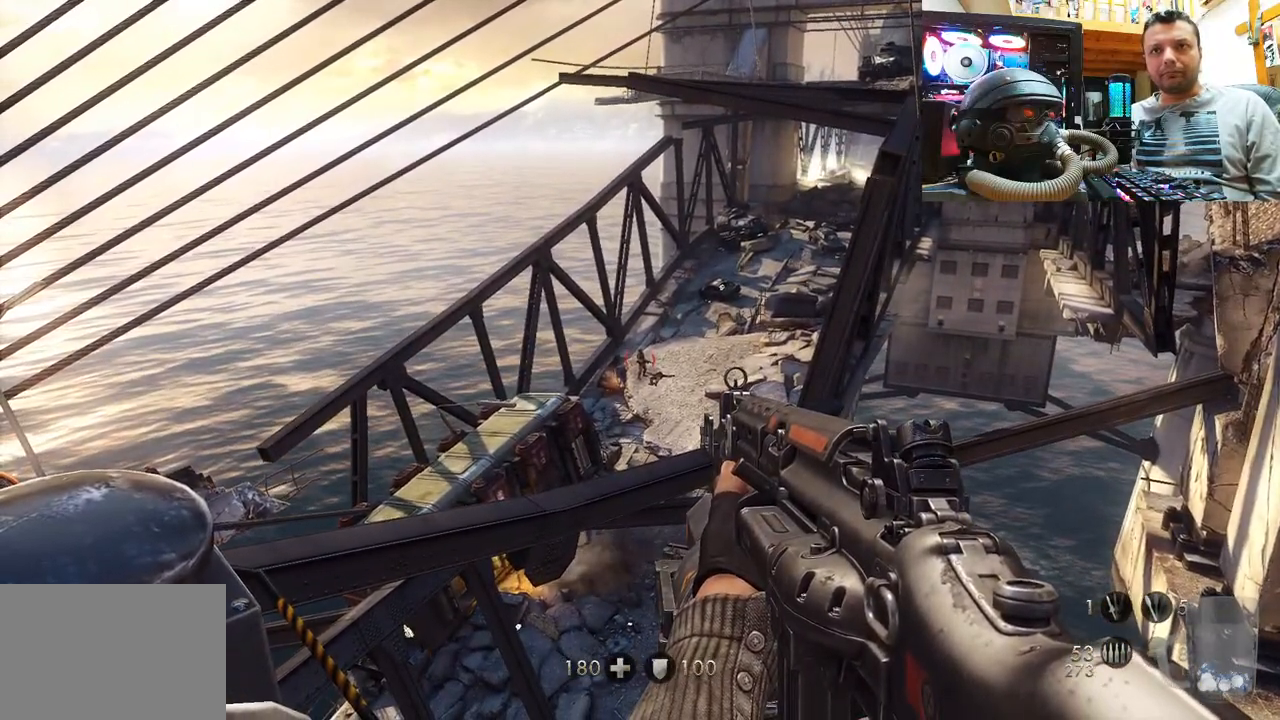
{"buttons": [], "left_stick": "center", "right_stick": "up", "events": []}